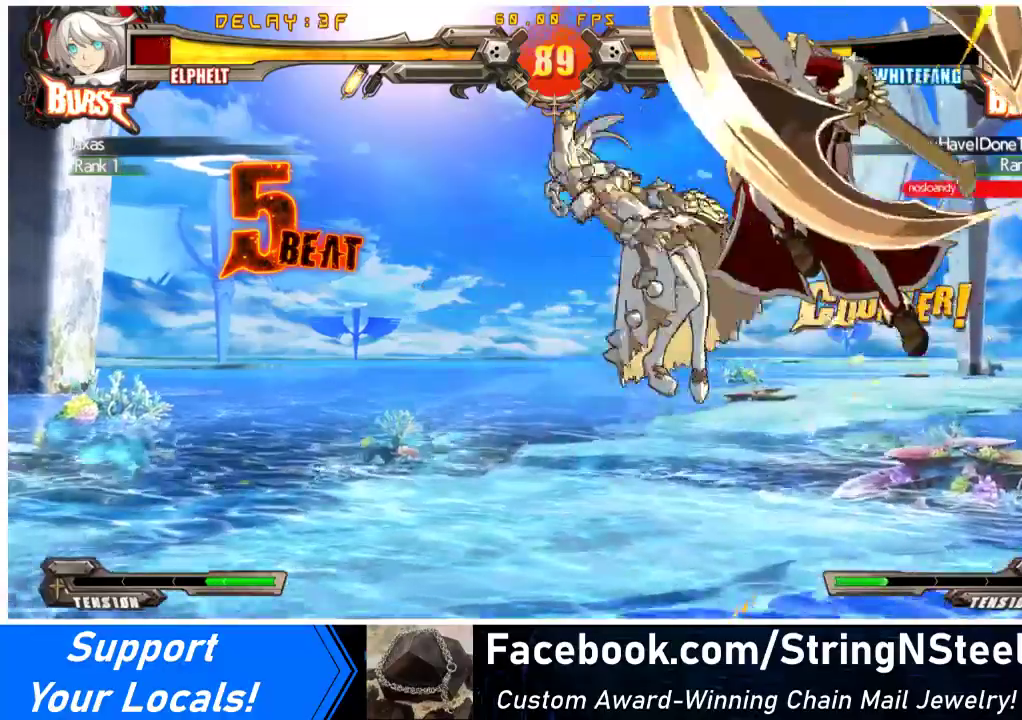
Gameplay with a controller (arcade stick); each line is a JSON object with the inputs held at the frame after it. "events" lists button and stick changes between this image and that frame as [ms after this image, input, new state], when the widget could be followed in between. Not read: L3 R3.
{"buttons": ["SQUARE", "TRIANGLE", "DPAD_LEFT"], "events": [[33, "DPAD_LEFT", "down"], [400, "TRIANGLE", "down"], [433, "SQUARE", "down"]]}
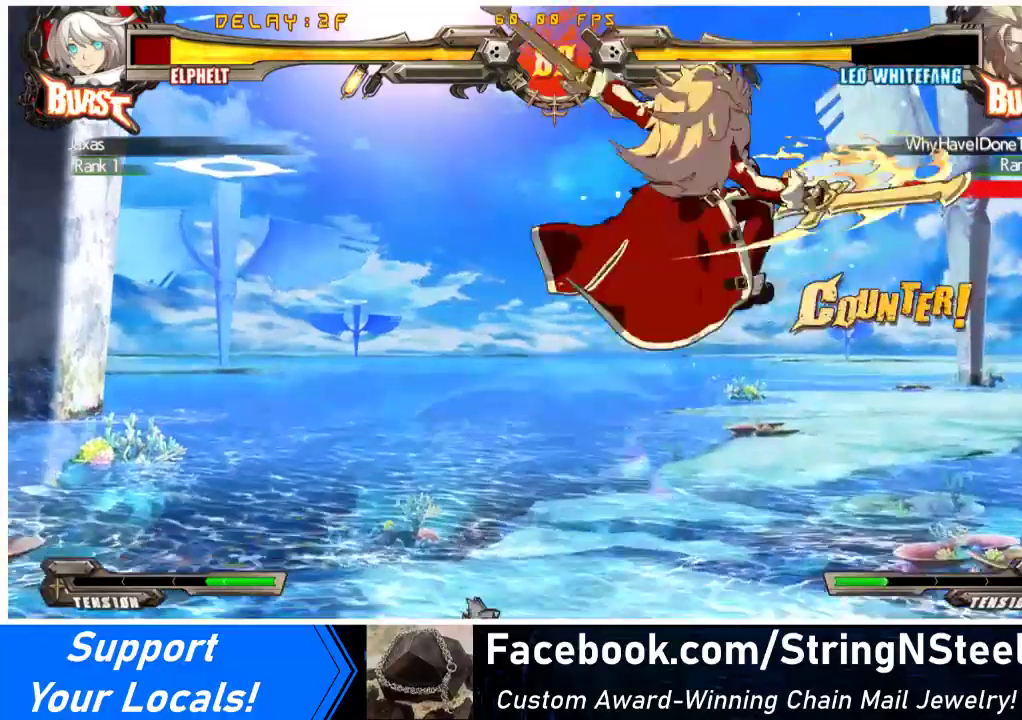
{"buttons": ["DPAD_DOWN", "DPAD_LEFT"], "events": [[33, "TRIANGLE", "up"], [67, "SQUARE", "up"], [433, "DPAD_DOWN", "down"]]}
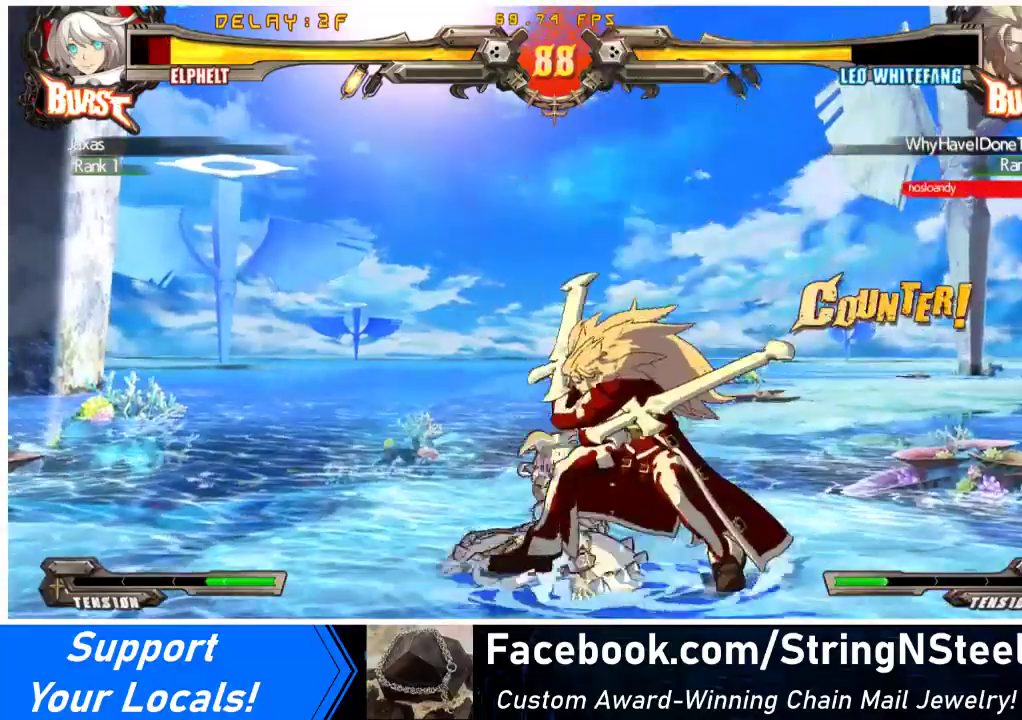
{"buttons": ["R1", "DPAD_LEFT"], "events": [[400, "DPAD_DOWN", "up"], [500, "R1", "down"]]}
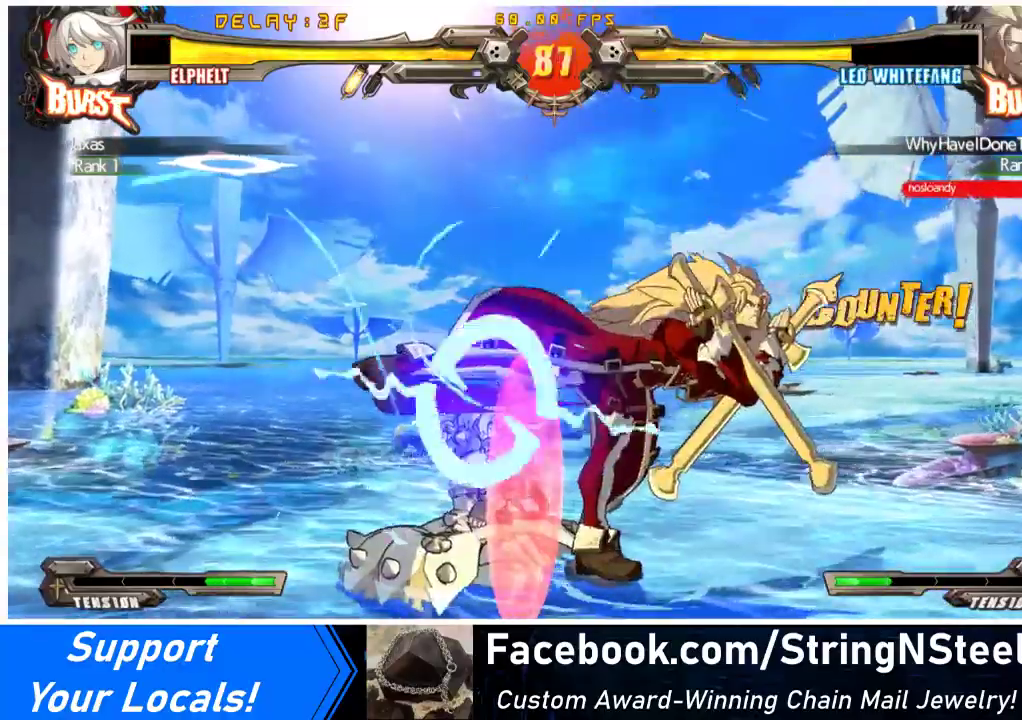
{"buttons": ["DPAD_DOWN", "DPAD_LEFT"], "events": [[133, "R1", "up"], [467, "DPAD_DOWN", "down"]]}
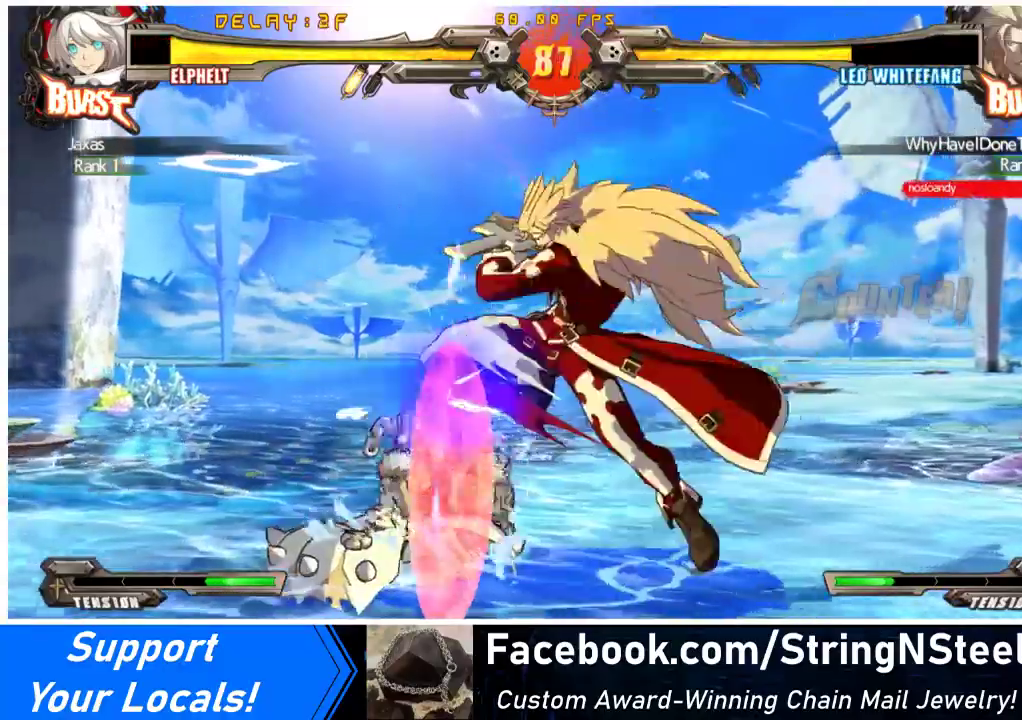
{"buttons": ["SQUARE", "TRIANGLE", "DPAD_DOWN", "DPAD_LEFT"], "events": [[433, "SQUARE", "down"], [433, "TRIANGLE", "down"]]}
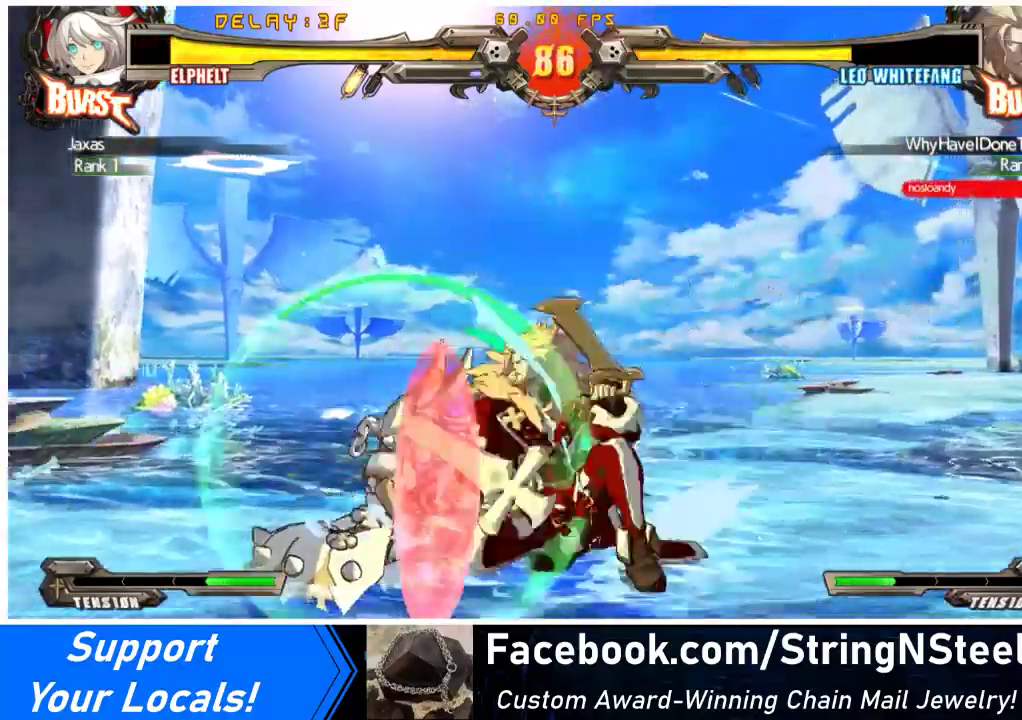
{"buttons": ["DPAD_DOWN", "DPAD_LEFT"], "events": [[300, "SQUARE", "up"], [300, "TRIANGLE", "up"]]}
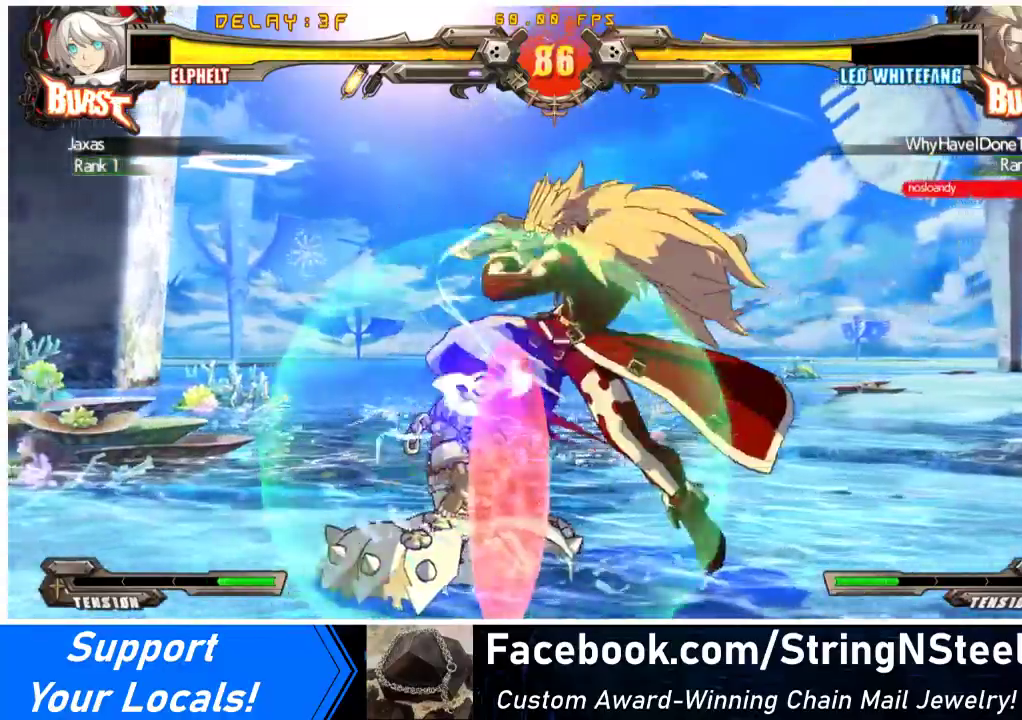
{"buttons": ["DPAD_DOWN", "DPAD_LEFT"], "events": []}
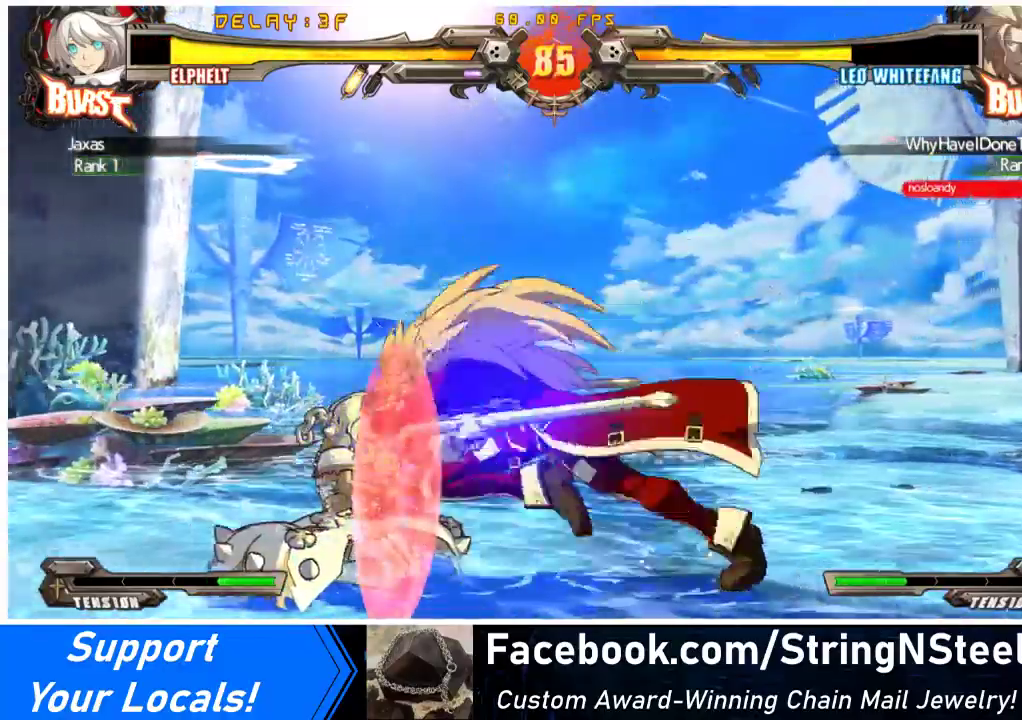
{"buttons": ["DPAD_DOWN"], "events": [[500, "DPAD_LEFT", "up"]]}
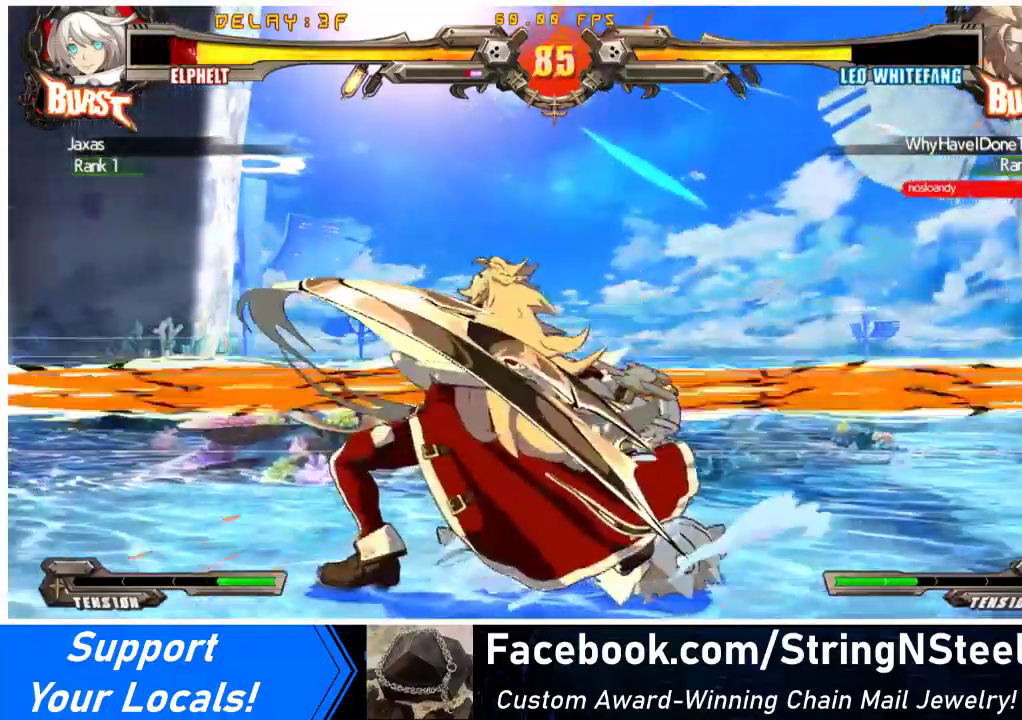
{"buttons": [], "events": [[33, "CROSS", "down"], [33, "DPAD_RIGHT", "down"], [200, "CROSS", "up"], [400, "CROSS", "down"], [467, "DPAD_RIGHT", "up"], [500, "CROSS", "up"], [500, "DPAD_DOWN", "up"]]}
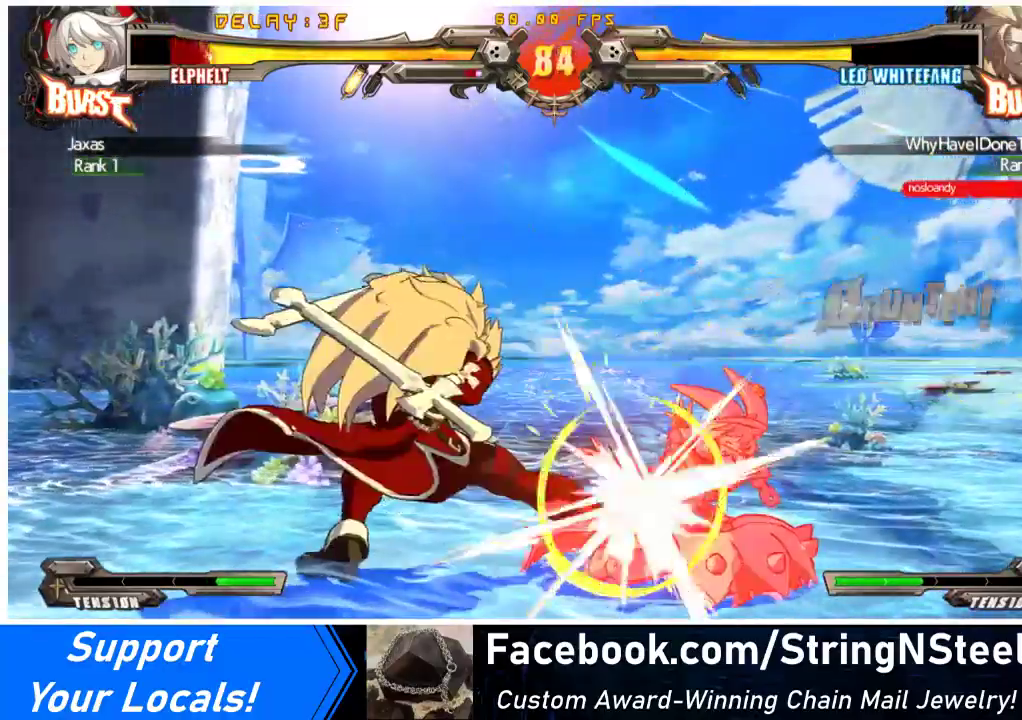
{"buttons": ["DPAD_RIGHT"], "events": [[100, "SQUARE", "down"], [200, "SQUARE", "up"], [333, "DPAD_DOWN", "down"], [333, "DPAD_RIGHT", "down"], [367, "DPAD_DOWN", "up"]]}
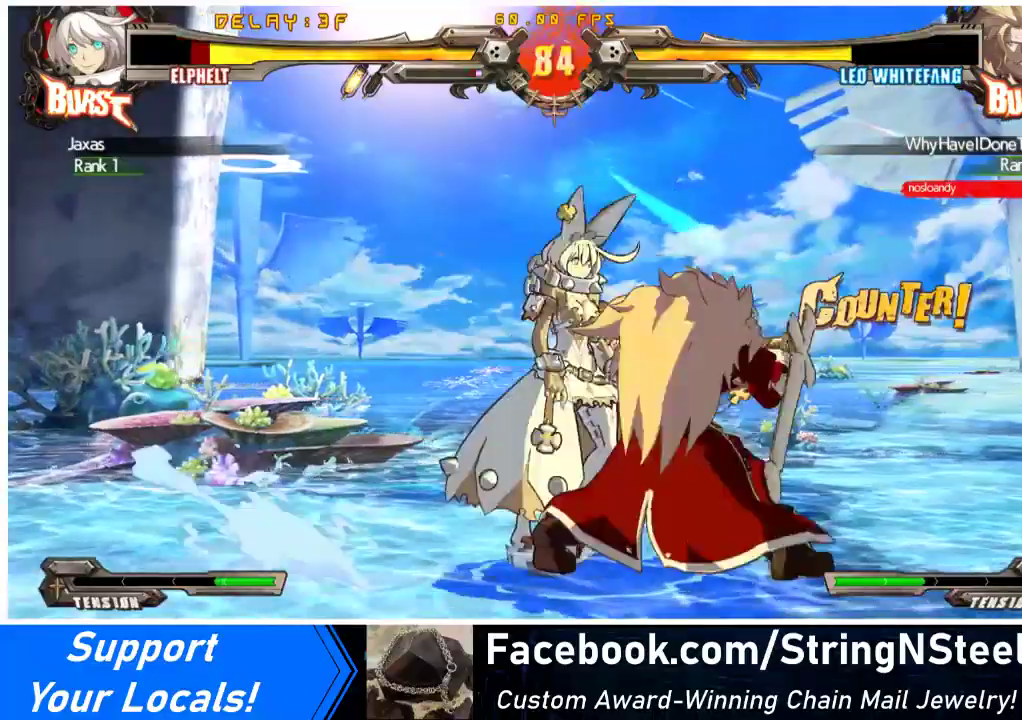
{"buttons": ["DPAD_LEFT"], "events": [[133, "DPAD_LEFT", "down"], [133, "DPAD_RIGHT", "up"]]}
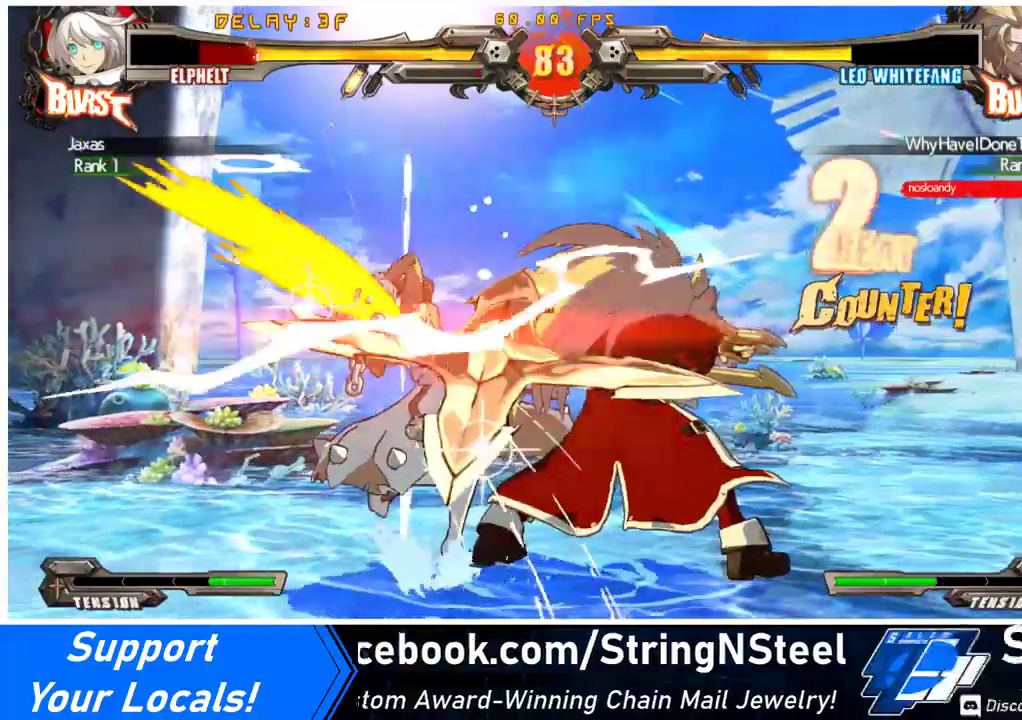
{"buttons": ["SQUARE", "TRIANGLE", "DPAD_LEFT"], "events": [[367, "SQUARE", "down"], [367, "TRIANGLE", "down"]]}
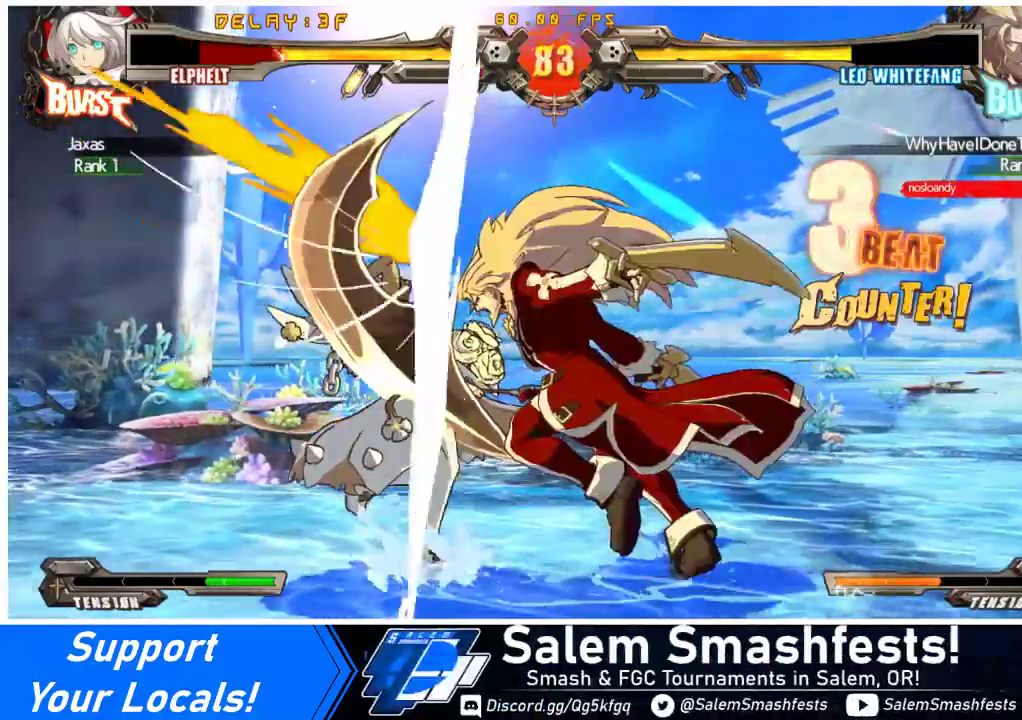
{"buttons": ["DPAD_DOWN", "DPAD_LEFT"], "events": [[233, "SQUARE", "up"], [233, "TRIANGLE", "up"], [467, "DPAD_DOWN", "down"]]}
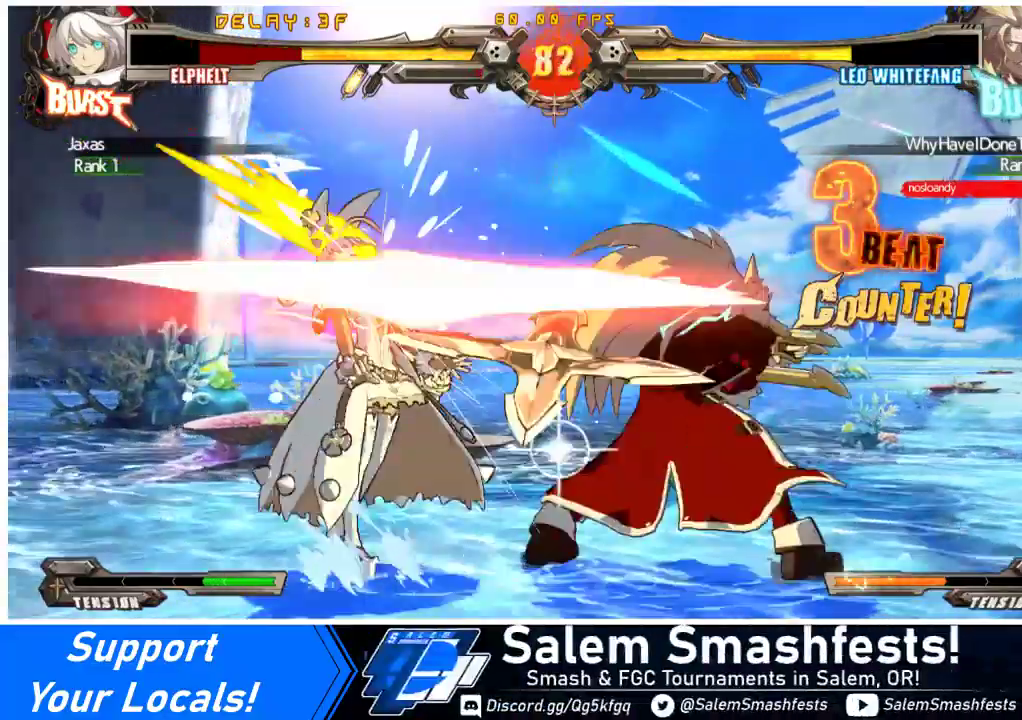
{"buttons": ["DPAD_LEFT"], "events": [[400, "DPAD_DOWN", "up"]]}
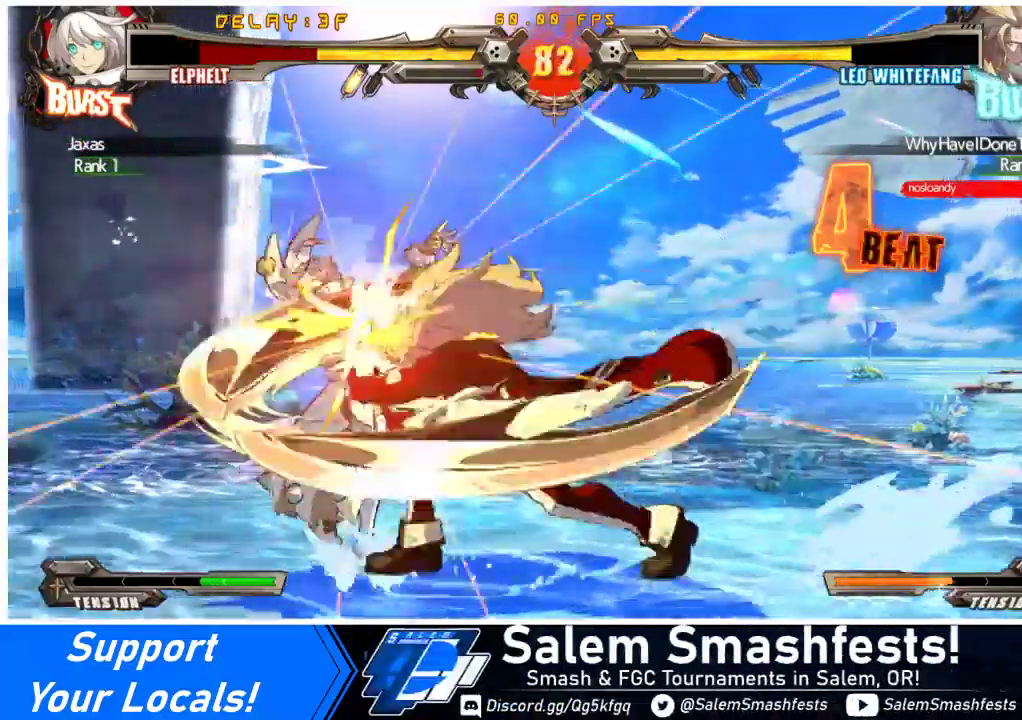
{"buttons": ["DPAD_DOWN", "DPAD_RIGHT"], "events": [[267, "DPAD_LEFT", "up"], [300, "DPAD_RIGHT", "down"], [333, "DPAD_DOWN", "down"]]}
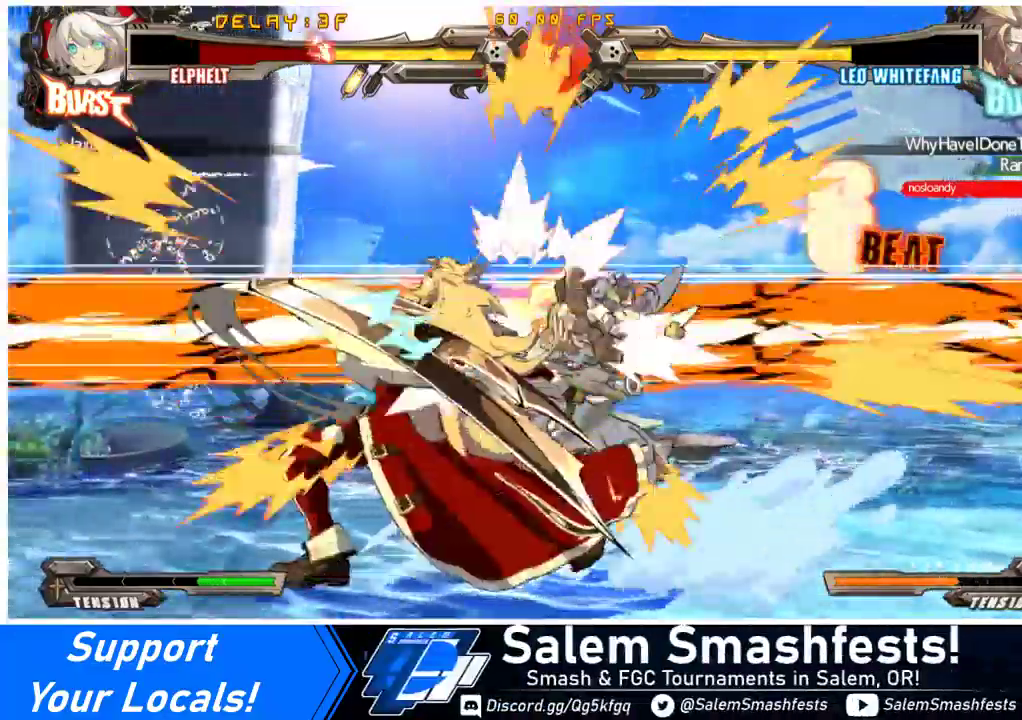
{"buttons": ["DPAD_RIGHT"], "events": [[33, "DPAD_DOWN", "up"], [167, "DPAD_DOWN", "down"], [300, "DPAD_DOWN", "up"]]}
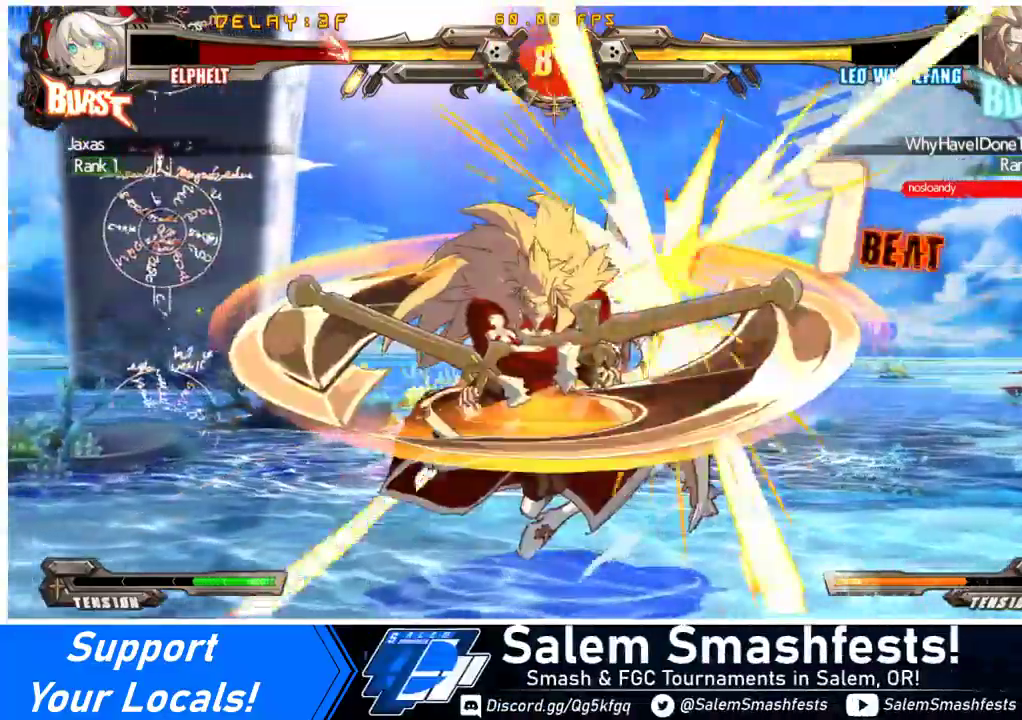
{"buttons": ["DPAD_LEFT"], "events": [[433, "DPAD_RIGHT", "up"], [467, "DPAD_LEFT", "down"]]}
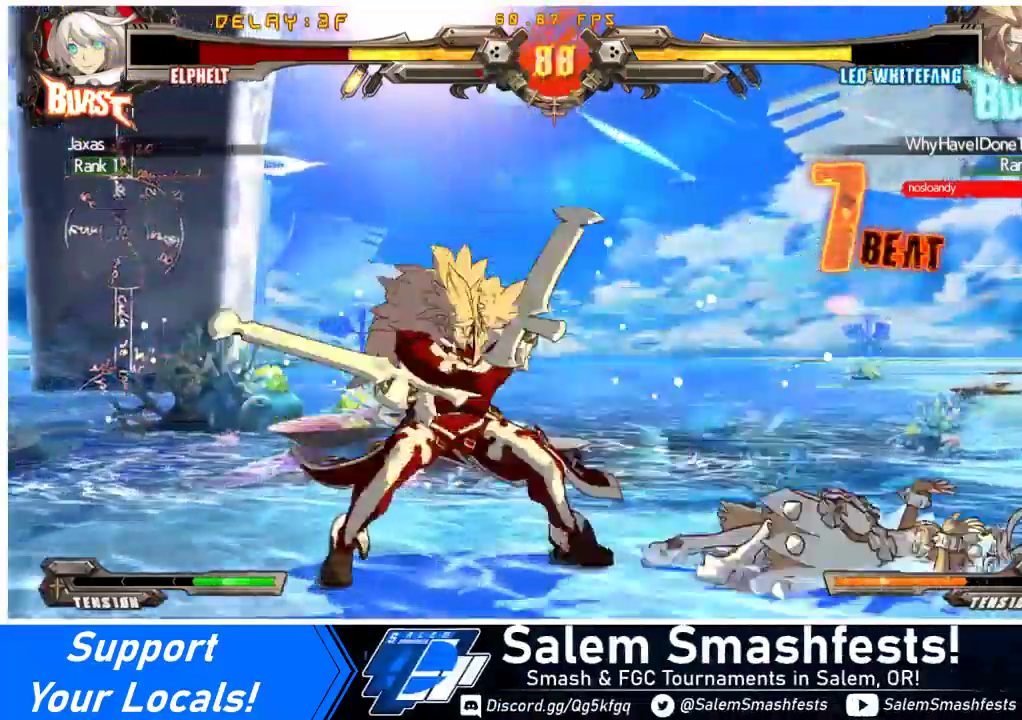
{"buttons": ["DPAD_RIGHT"], "events": [[167, "DPAD_LEFT", "up"], [200, "DPAD_RIGHT", "down"], [233, "DPAD_DOWN", "down"], [433, "DPAD_DOWN", "up"]]}
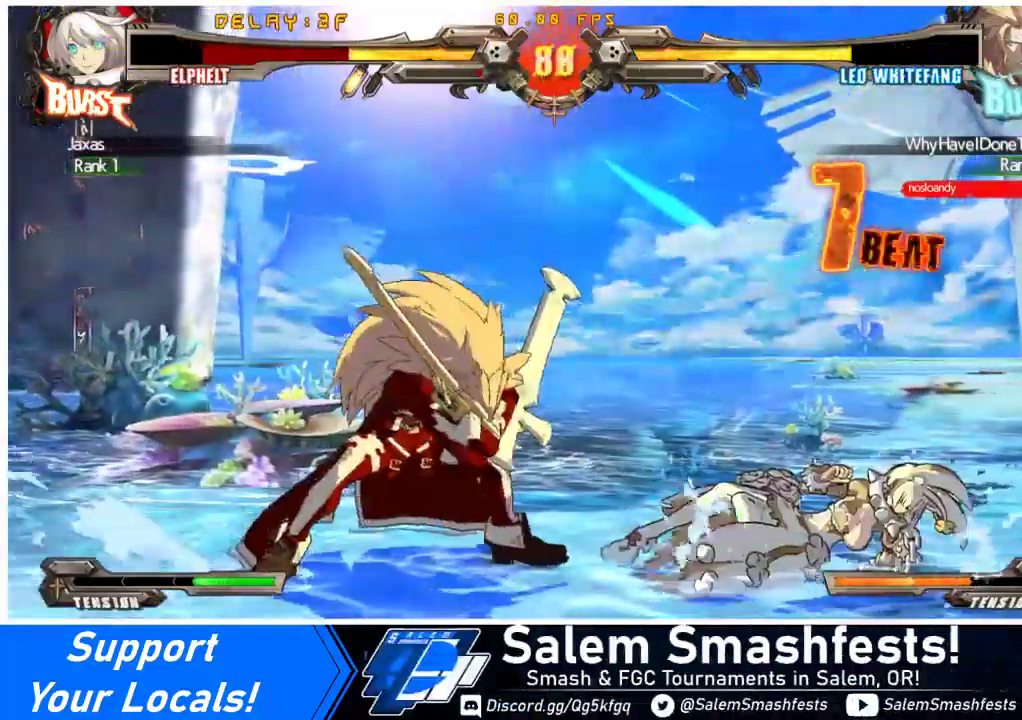
{"buttons": ["DPAD_DOWN", "DPAD_RIGHT"], "events": [[267, "DPAD_DOWN", "down"]]}
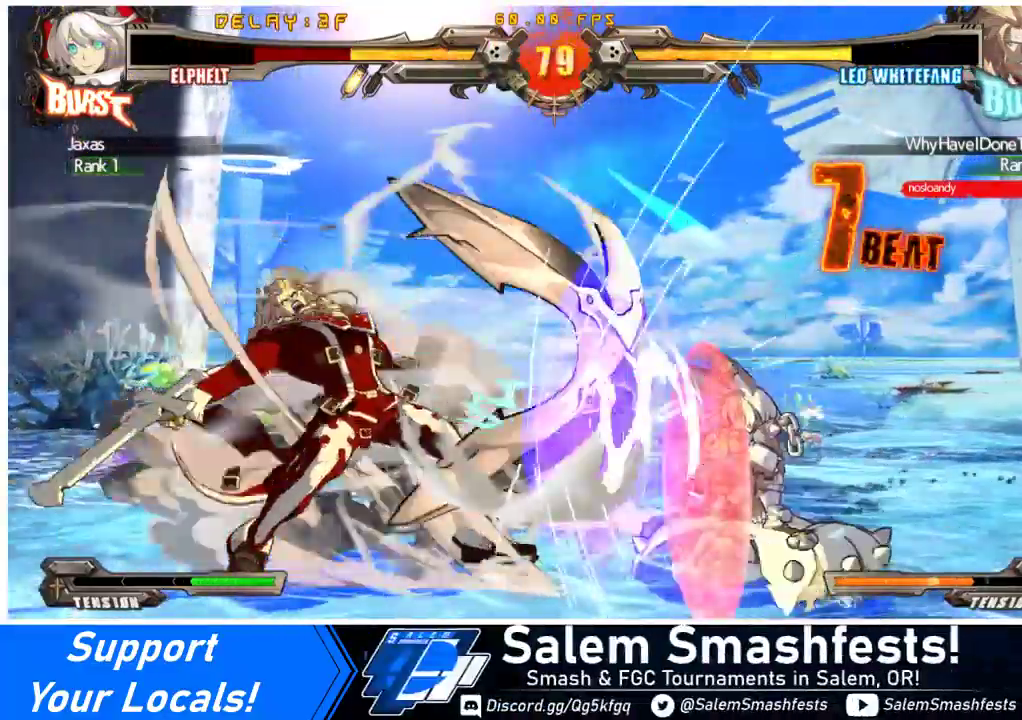
{"buttons": ["DPAD_DOWN", "DPAD_RIGHT"], "events": []}
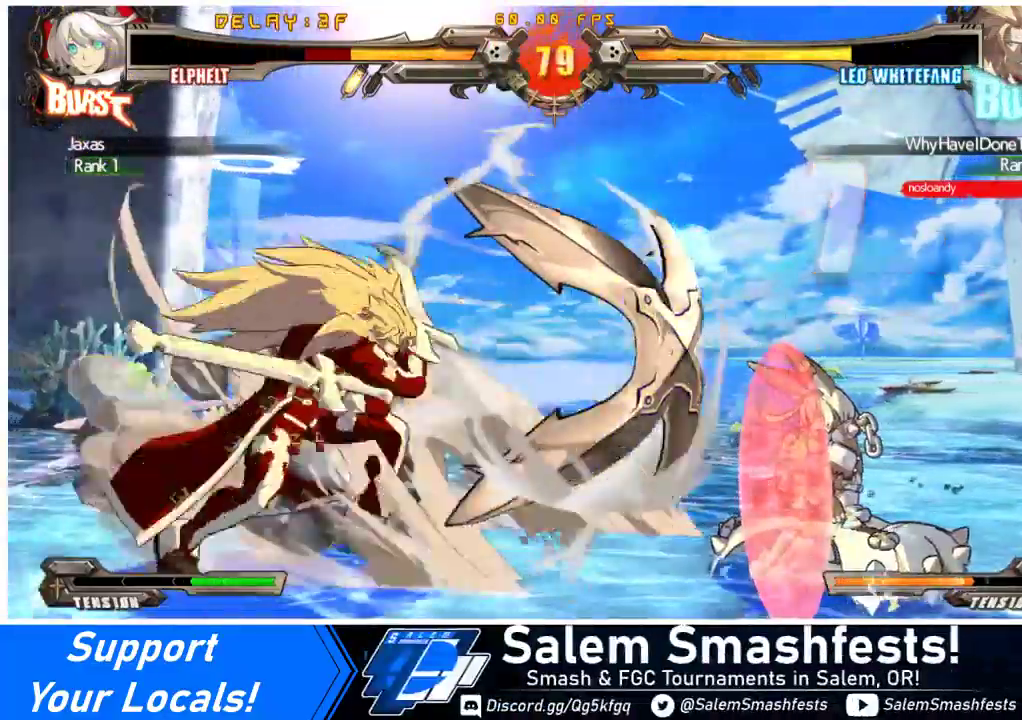
{"buttons": ["DPAD_RIGHT"], "events": [[500, "DPAD_DOWN", "up"]]}
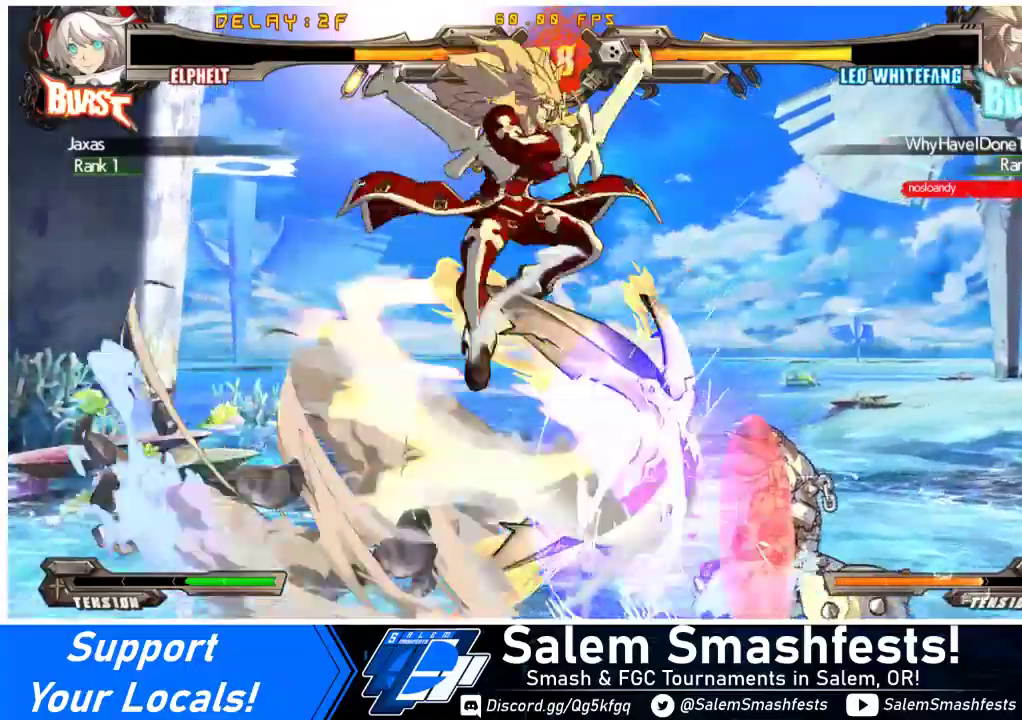
{"buttons": [], "events": [[300, "DPAD_RIGHT", "up"], [333, "R2", "down"], [333, "SQUARE", "down"], [433, "R2", "up"], [433, "SQUARE", "up"]]}
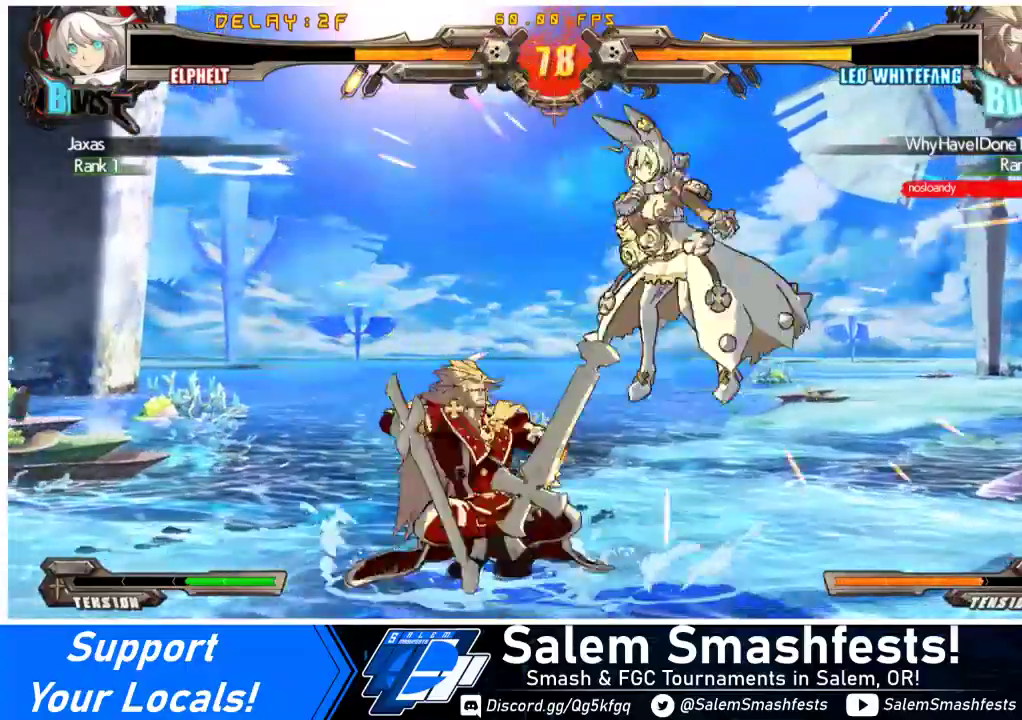
{"buttons": [], "events": []}
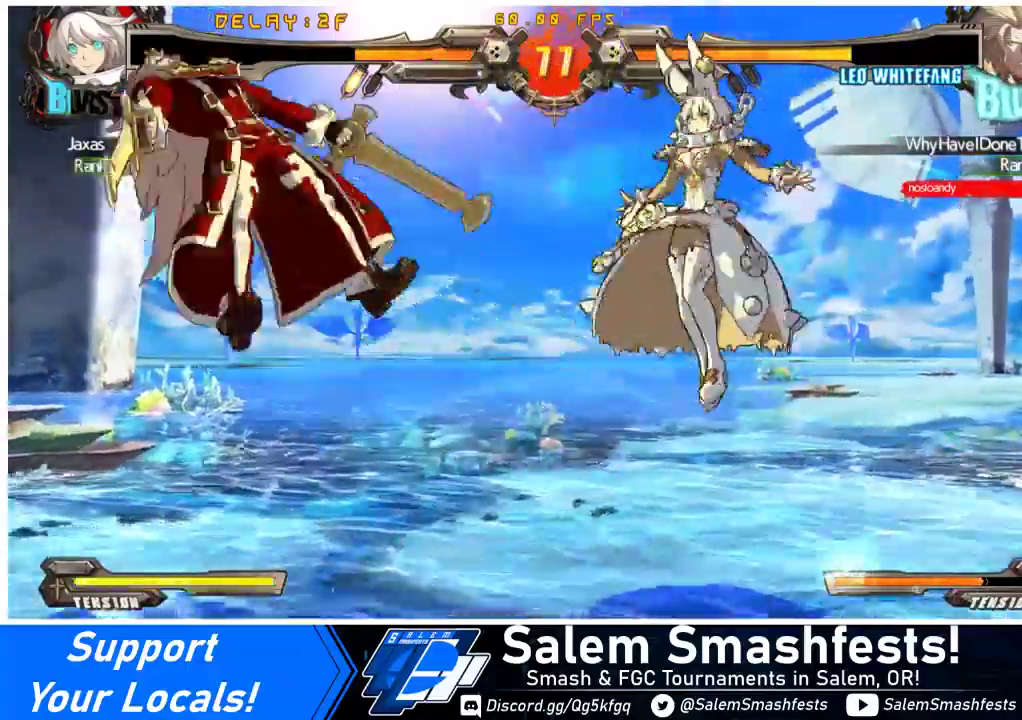
{"buttons": ["DPAD_LEFT"], "events": [[200, "DPAD_LEFT", "down"], [267, "DPAD_LEFT", "up"], [333, "DPAD_LEFT", "down"]]}
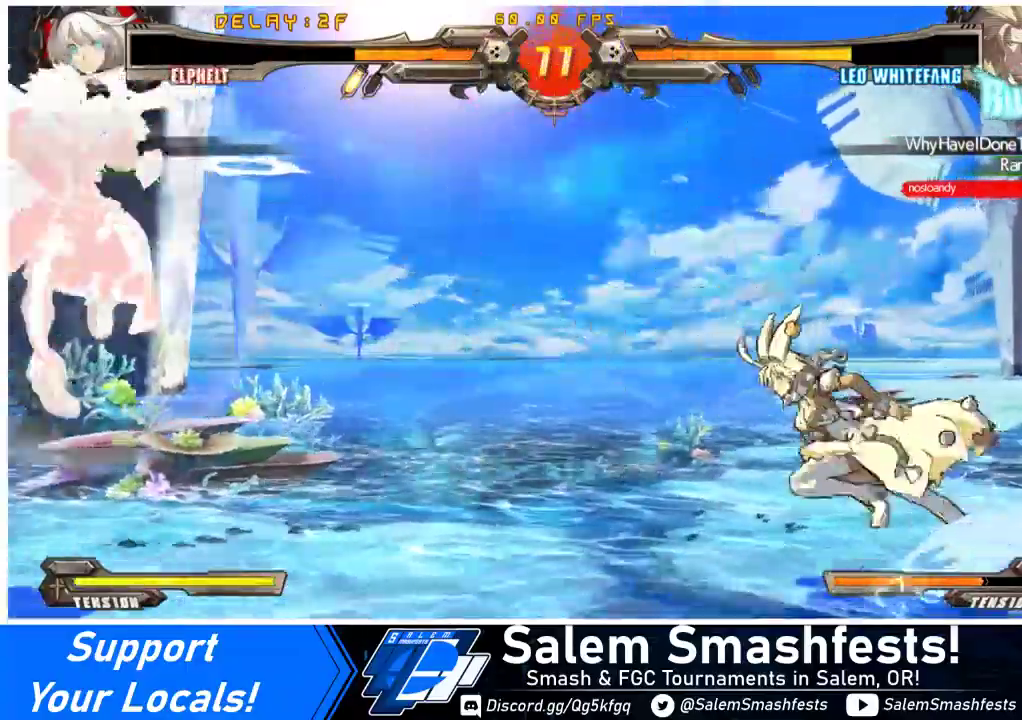
{"buttons": ["DPAD_LEFT"], "events": []}
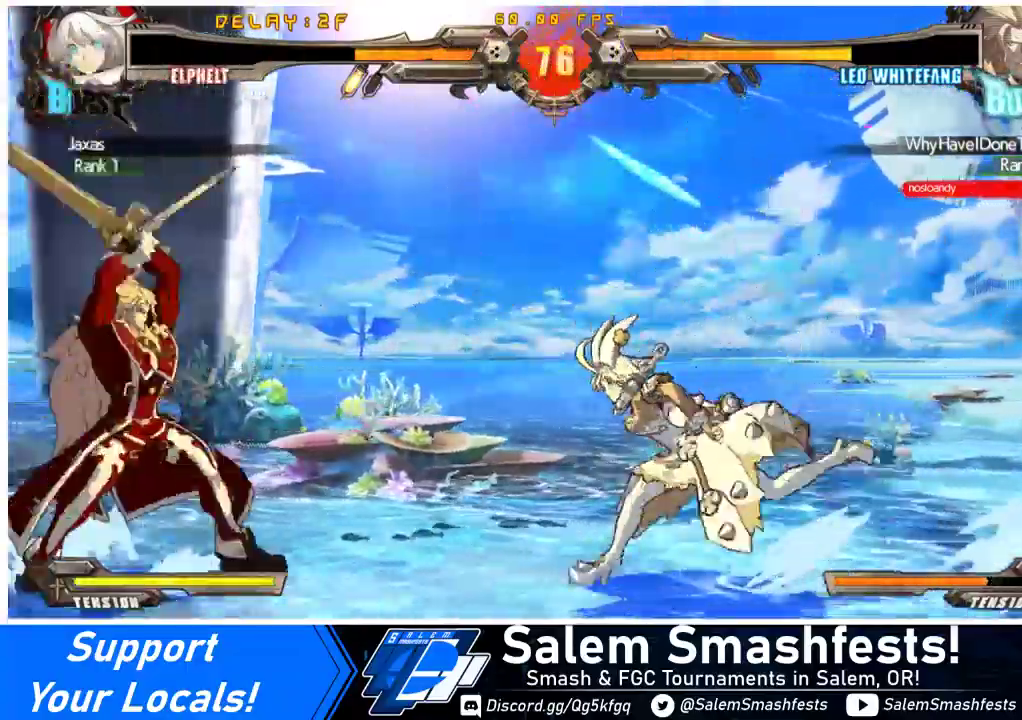
{"buttons": ["DPAD_DOWN", "DPAD_RIGHT"], "events": [[133, "DPAD_DOWN", "down"], [167, "DPAD_LEFT", "up"], [167, "DPAD_RIGHT", "down"], [167, "SQUARE", "down"], [167, "TRIANGLE", "down"], [367, "TRIANGLE", "up"], [400, "SQUARE", "up"]]}
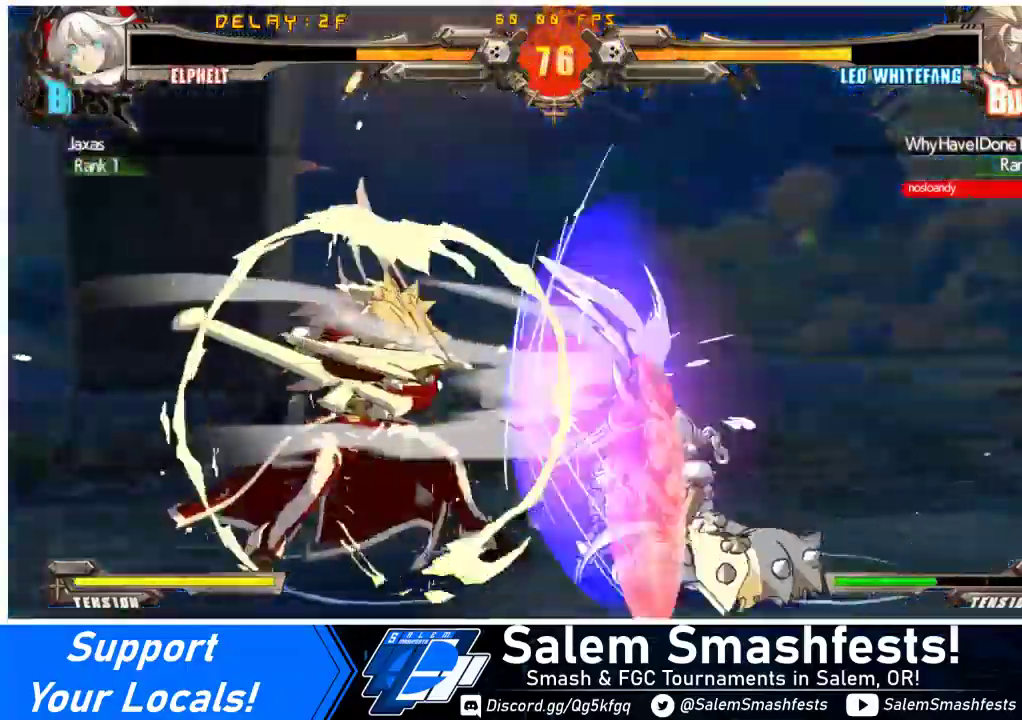
{"buttons": ["SQUARE", "TRIANGLE", "DPAD_DOWN", "DPAD_RIGHT"], "events": [[67, "SQUARE", "down"], [67, "TRIANGLE", "down"]]}
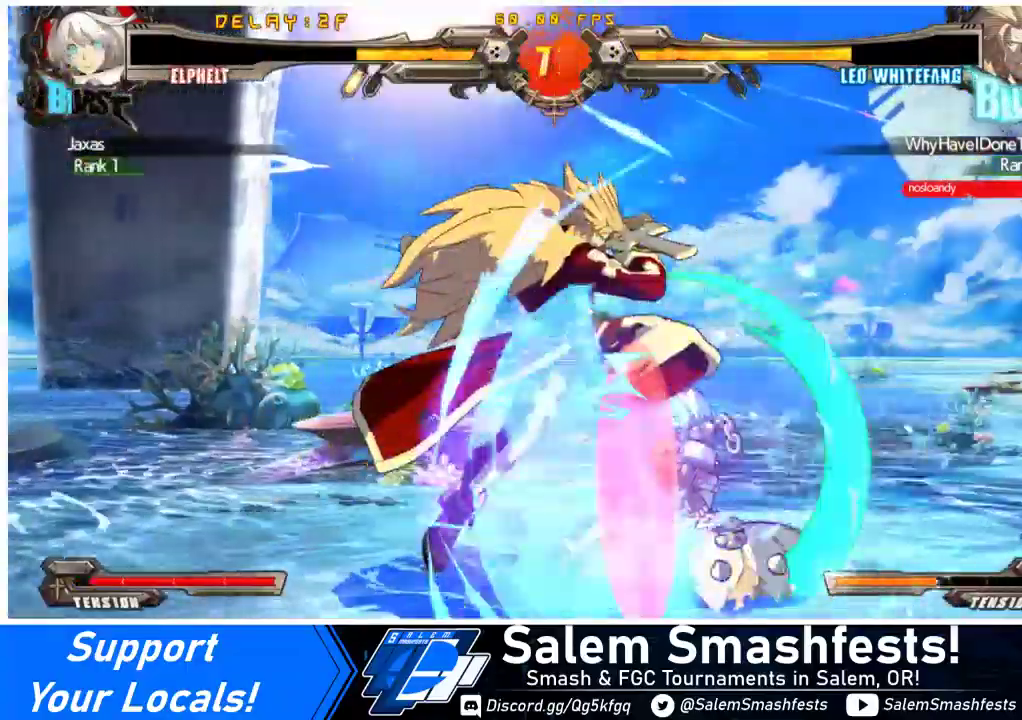
{"buttons": ["DPAD_DOWN", "DPAD_RIGHT"], "events": [[67, "SQUARE", "up"], [67, "TRIANGLE", "up"], [133, "DPAD_DOWN", "up"], [333, "DPAD_DOWN", "down"]]}
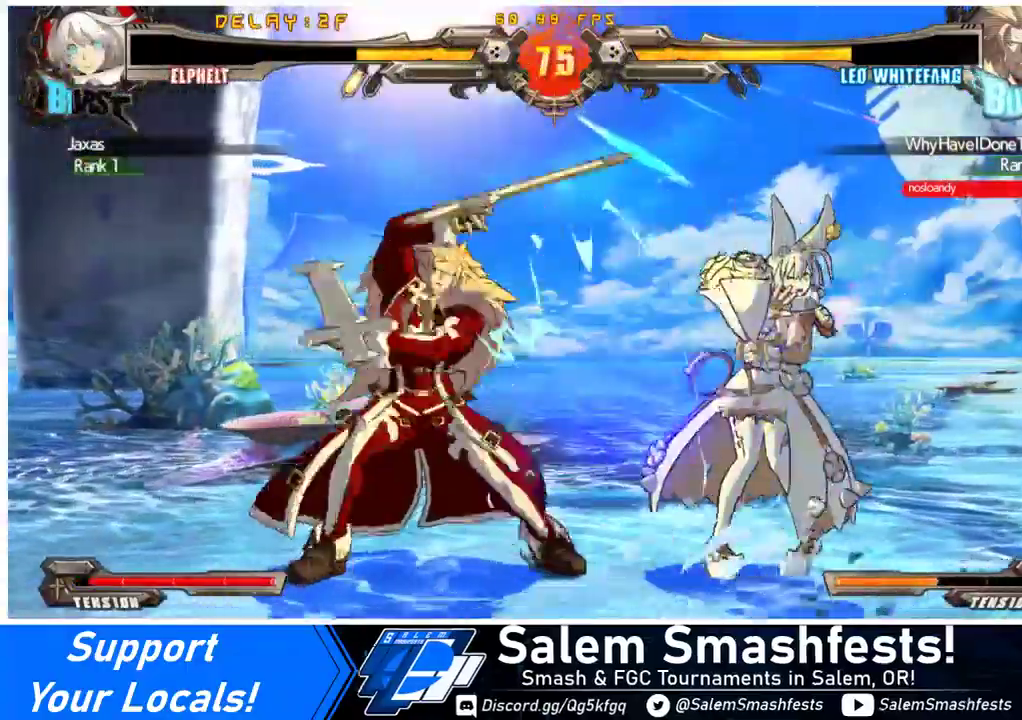
{"buttons": ["DPAD_RIGHT"], "events": [[467, "DPAD_DOWN", "up"]]}
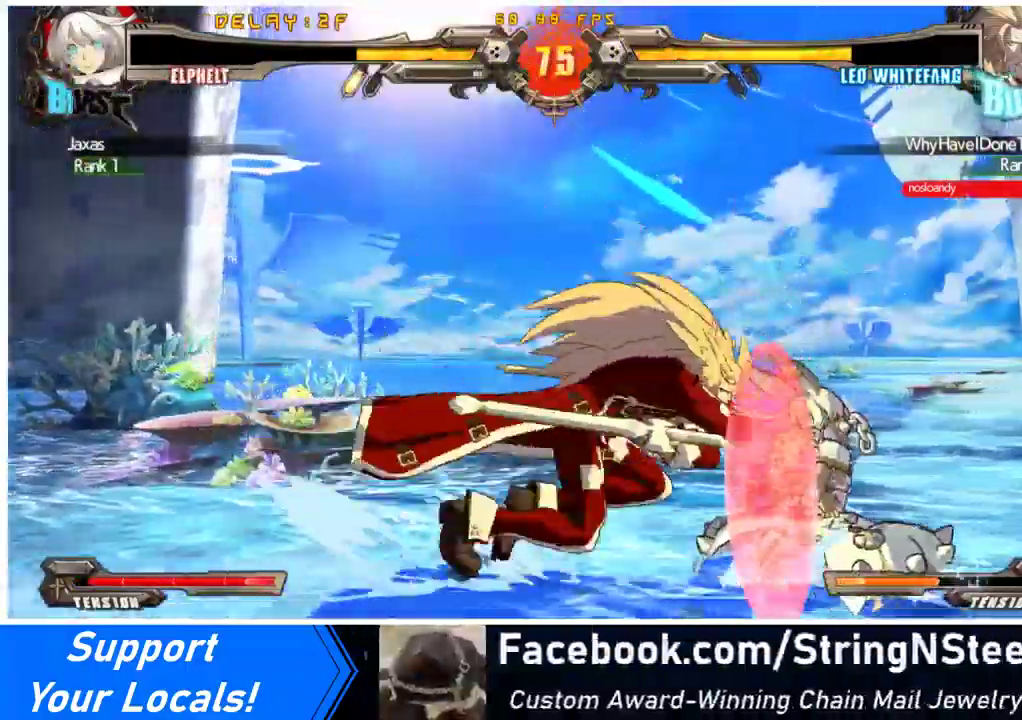
{"buttons": ["DPAD_RIGHT"], "events": [[367, "R1", "down"], [467, "R1", "up"]]}